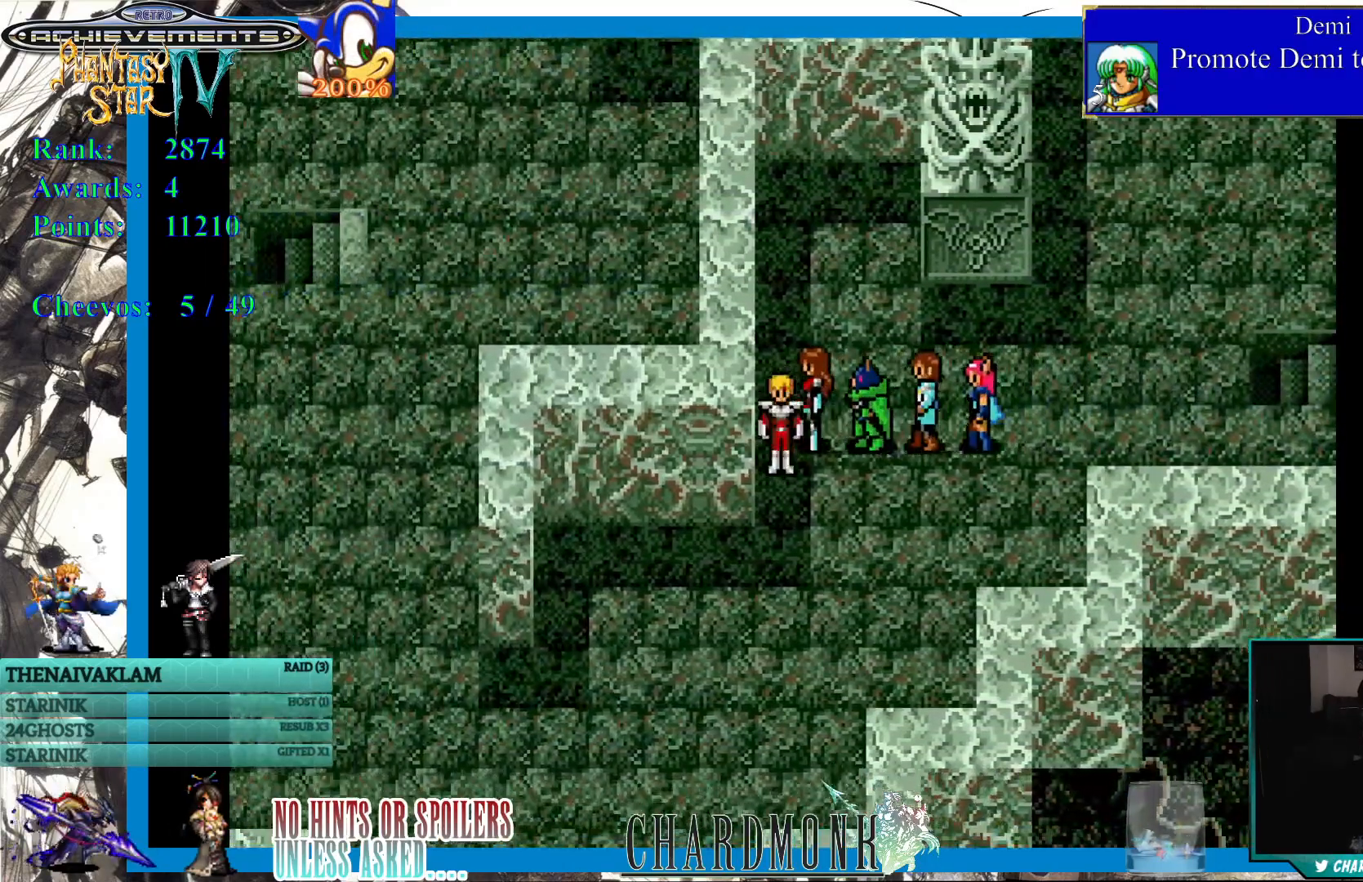
Gameplay with a controller (PlayStation layout); each line is a JSON object with the inputs held at the frame after it. "events" lists button and stick changes between this image and that frame as [ms after this image, input, new state], when the widget could be followed in between.
{"buttons": ["DPAD_DOWN", "DPAD_LEFT"], "left_stick": "center", "right_stick": "center", "events": [[483, "DPAD_LEFT", "down"]]}
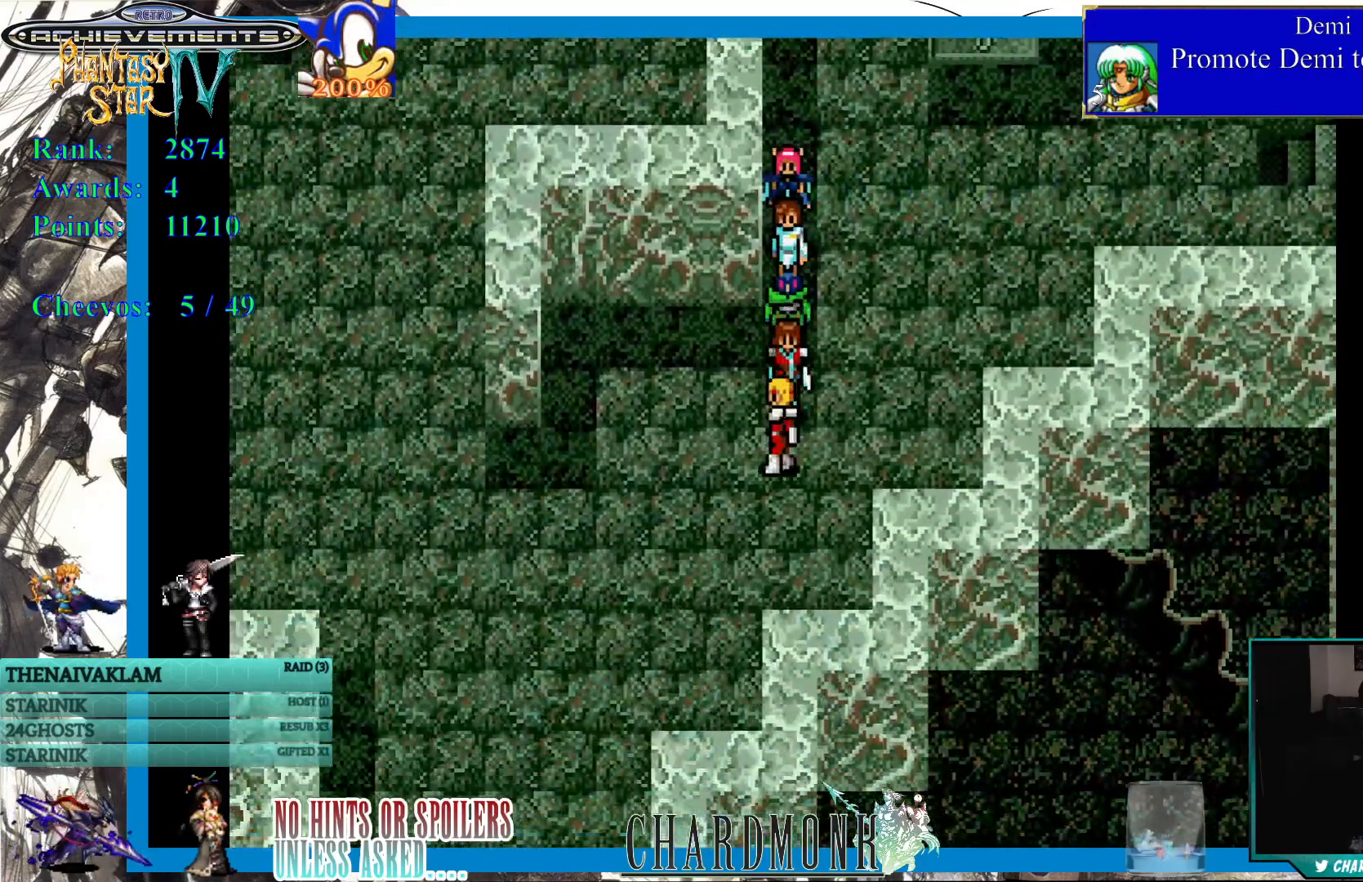
{"buttons": [], "left_stick": "center", "right_stick": "center", "events": [[33, "DPAD_DOWN", "up"], [317, "DPAD_LEFT", "up"]]}
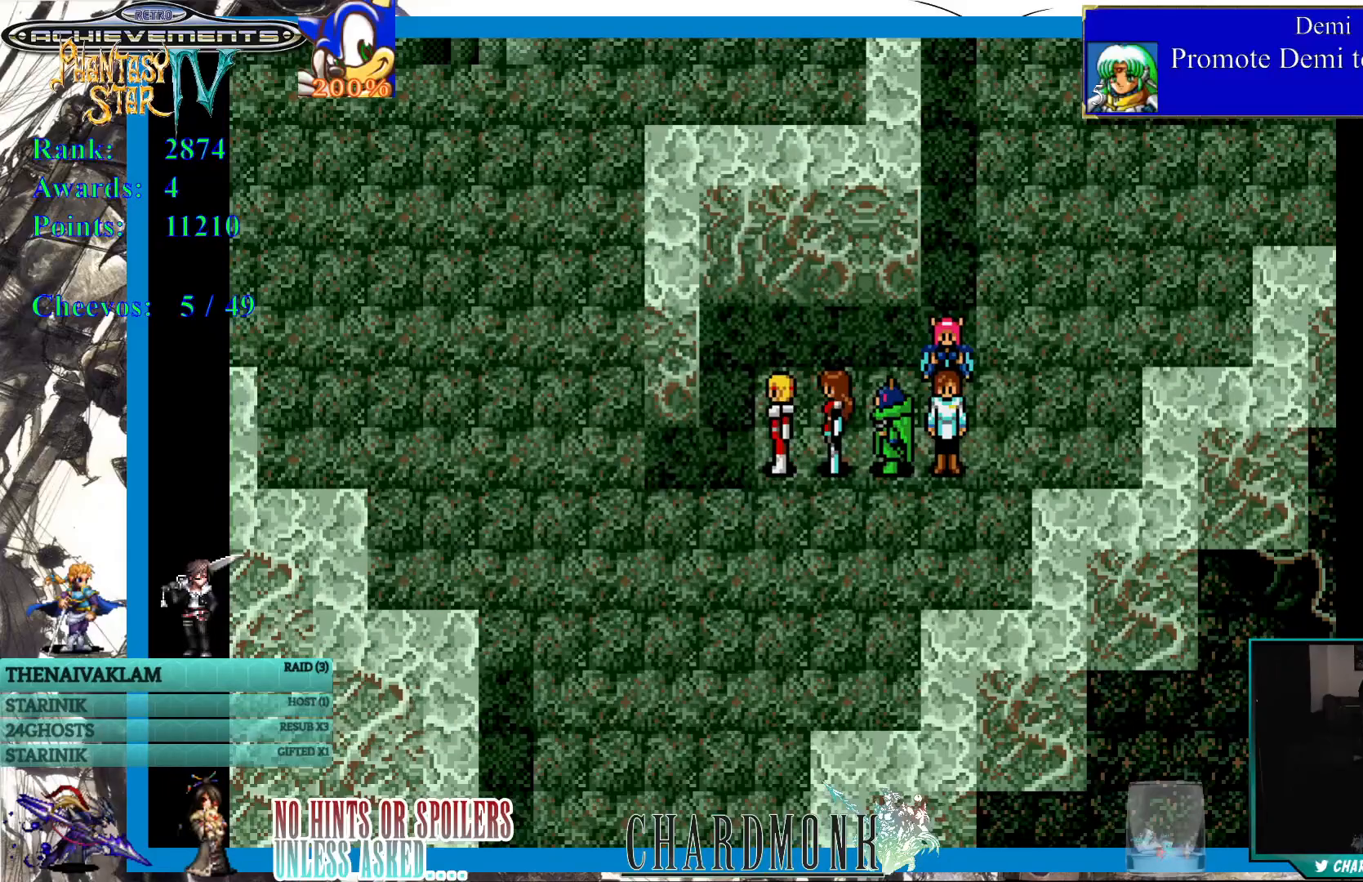
{"buttons": [], "left_stick": "center", "right_stick": "center", "events": []}
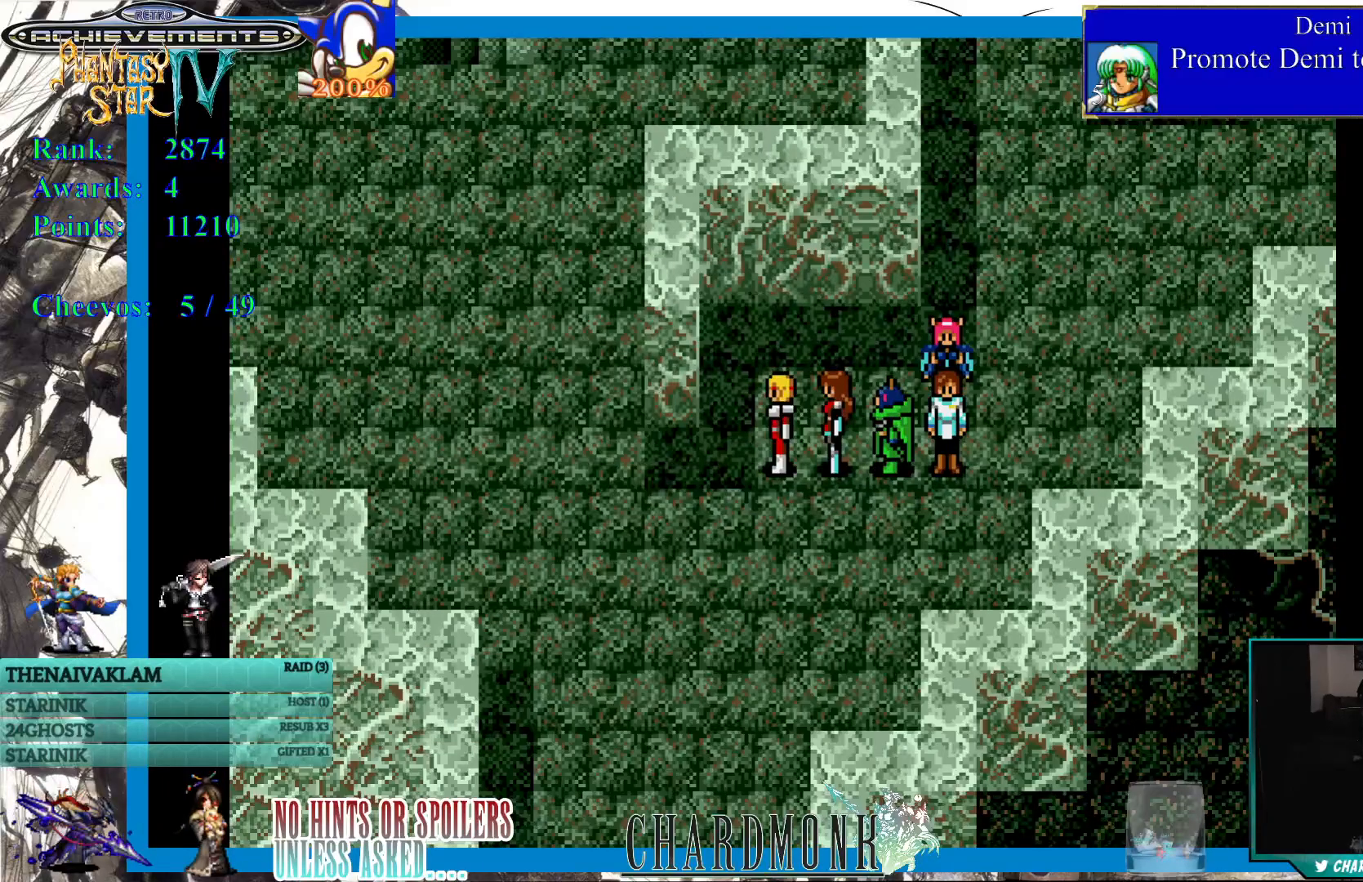
{"buttons": [], "left_stick": "center", "right_stick": "center", "events": []}
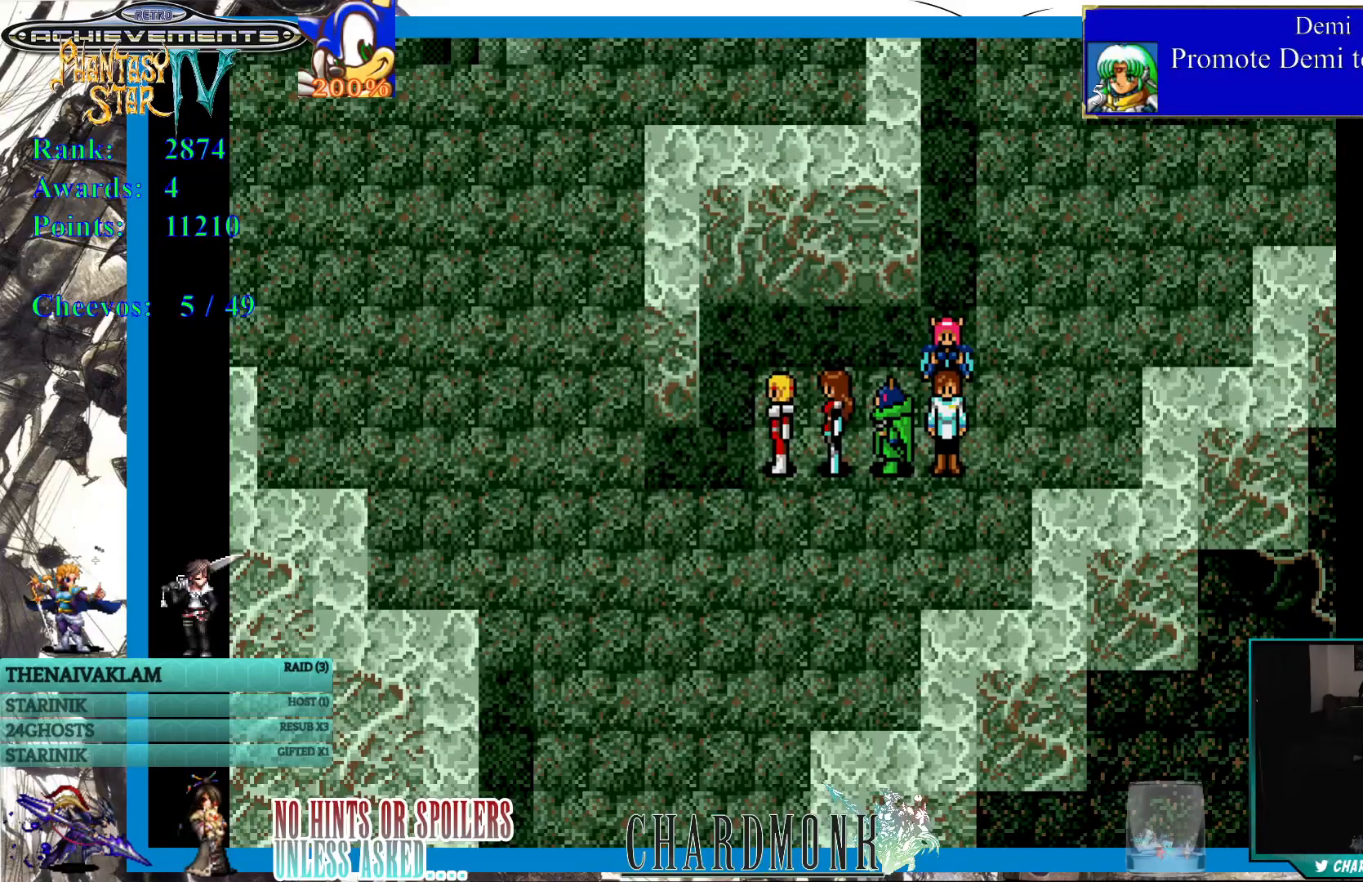
{"buttons": [], "left_stick": "center", "right_stick": "center", "events": []}
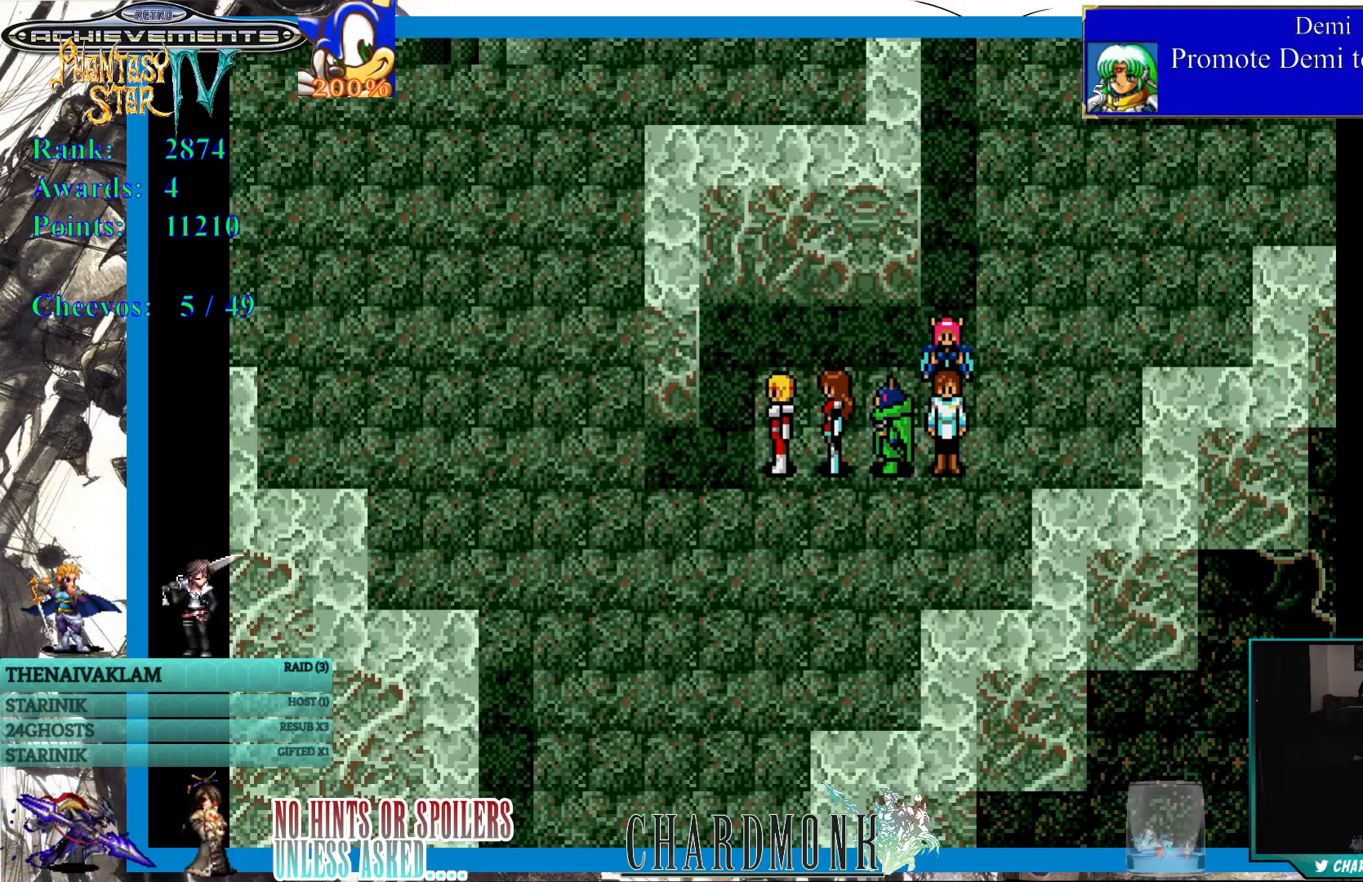
{"buttons": ["DPAD_DOWN"], "left_stick": "center", "right_stick": "center", "events": [[183, "DPAD_LEFT", "down"], [367, "DPAD_LEFT", "up"], [467, "DPAD_DOWN", "down"]]}
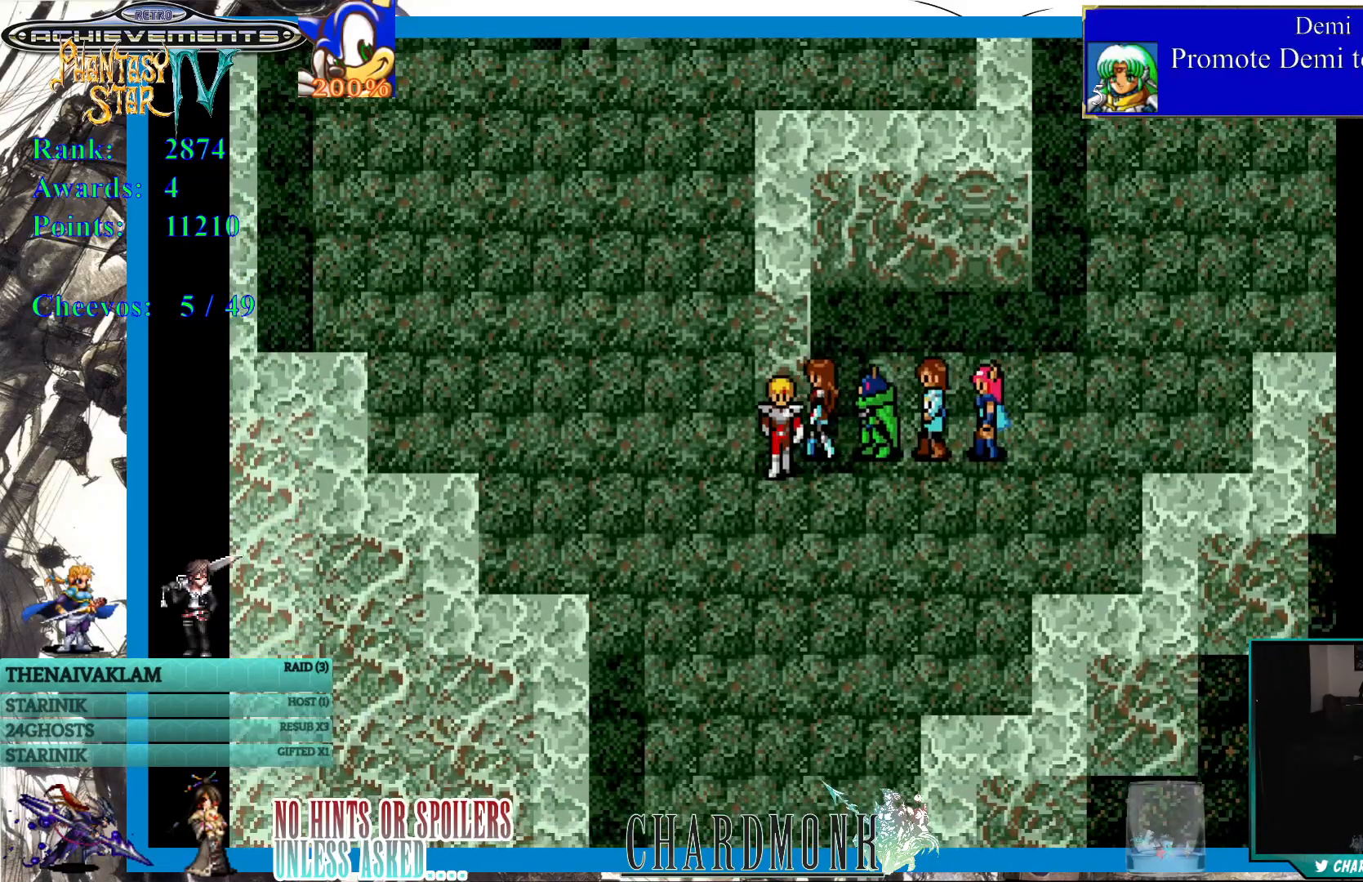
{"buttons": ["DPAD_DOWN"], "left_stick": "center", "right_stick": "center", "events": []}
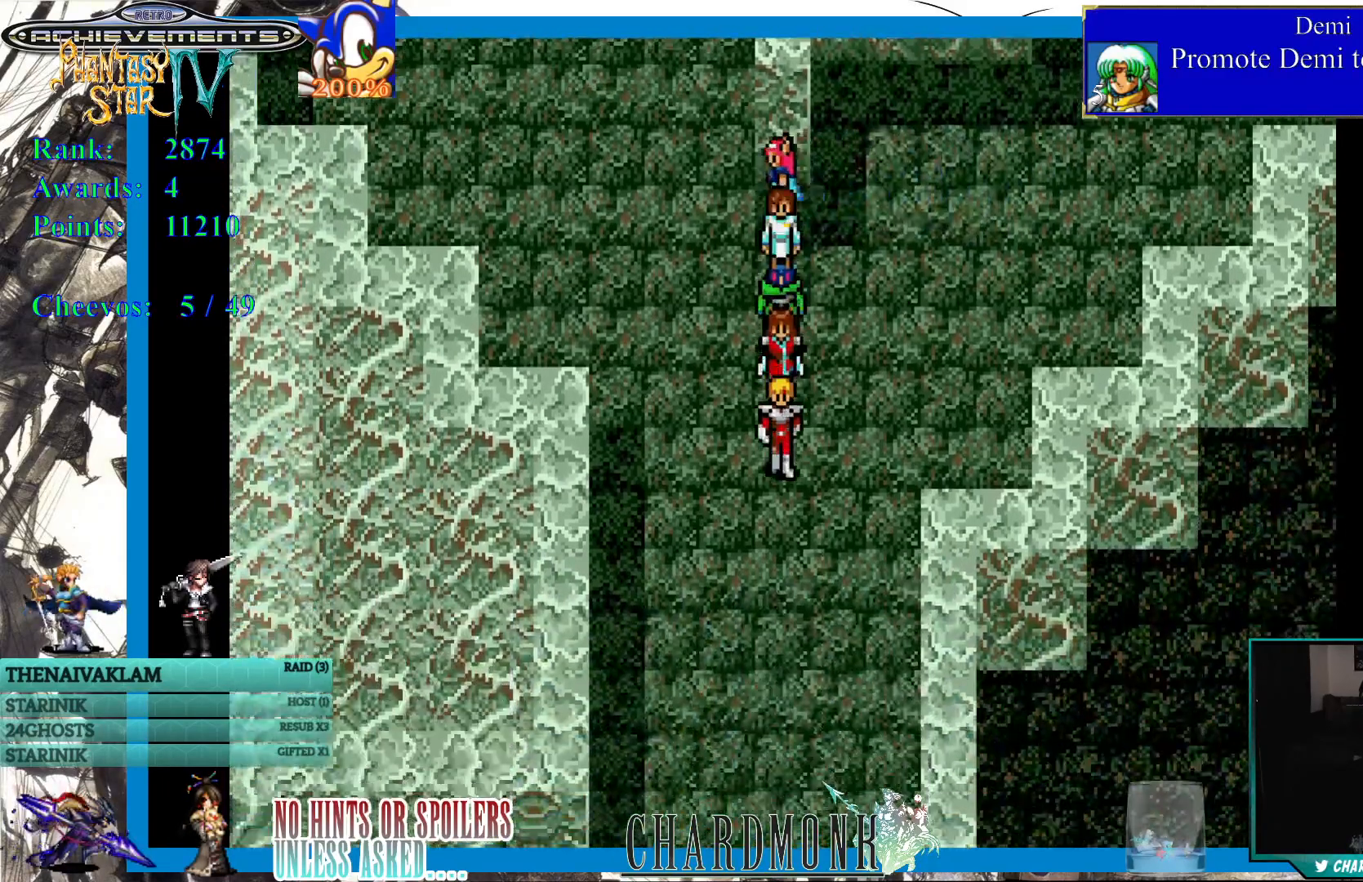
{"buttons": ["DPAD_DOWN"], "left_stick": "center", "right_stick": "center", "events": []}
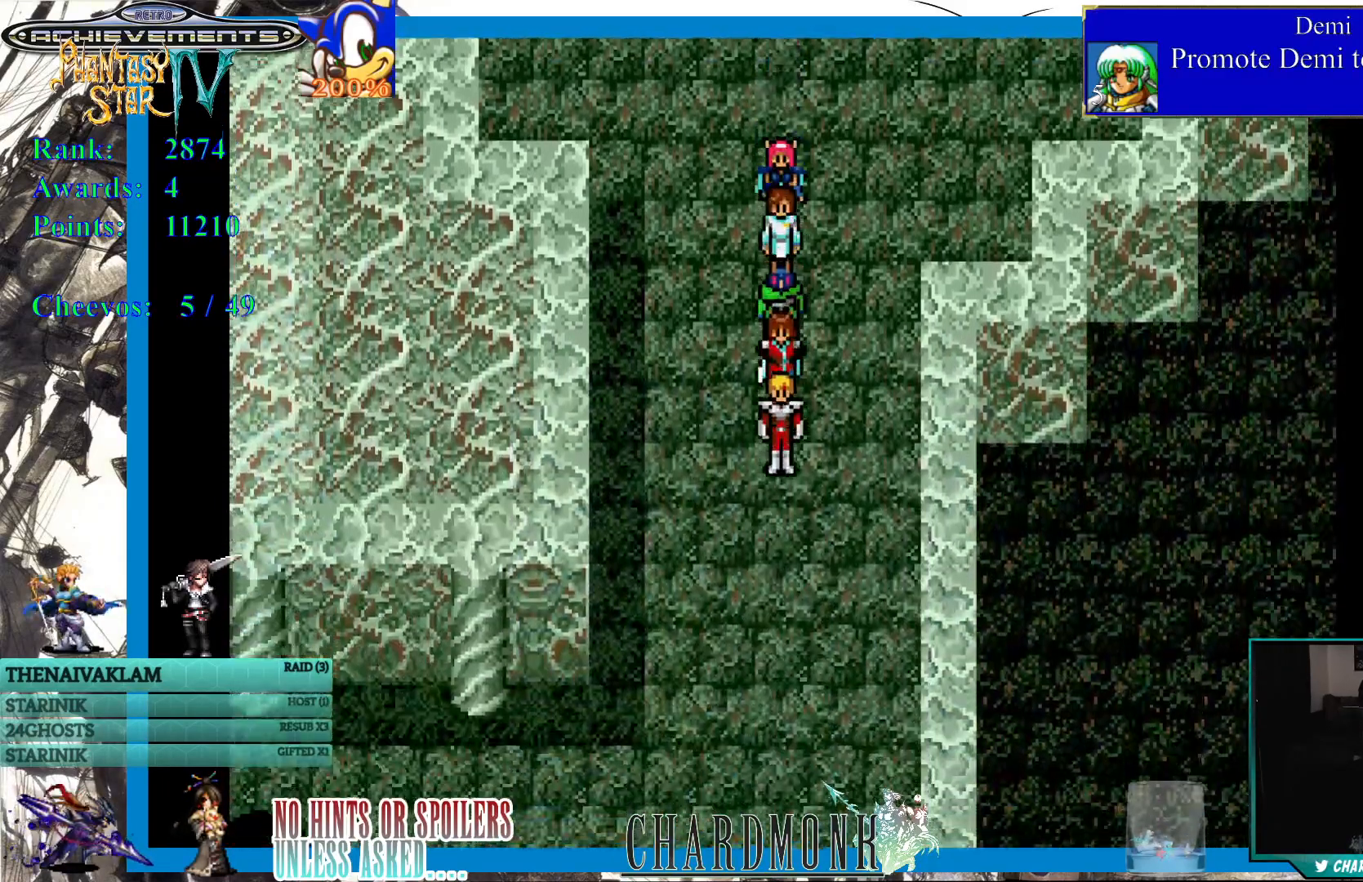
{"buttons": ["DPAD_DOWN"], "left_stick": "center", "right_stick": "center", "events": []}
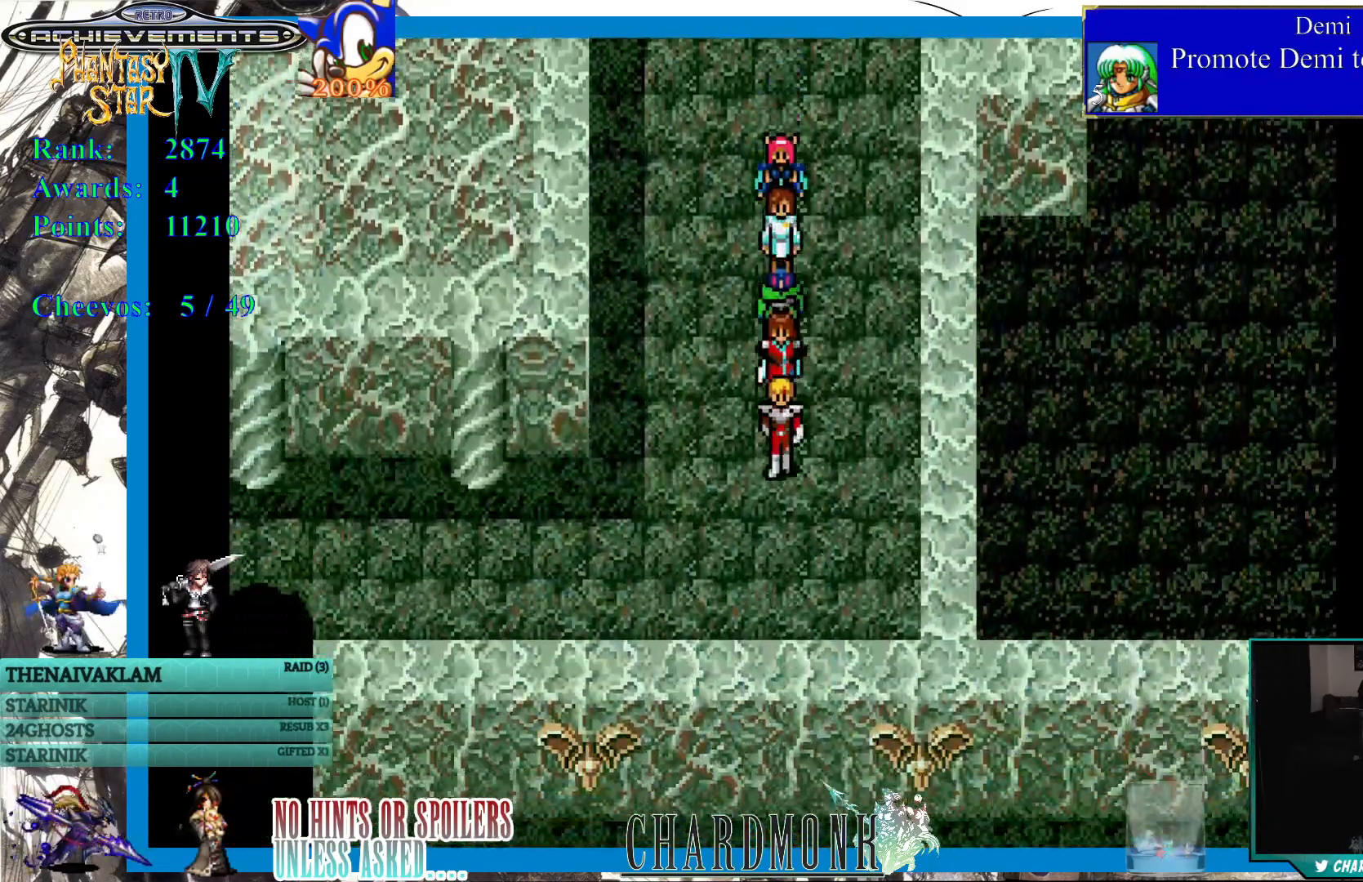
{"buttons": ["DPAD_LEFT"], "left_stick": "center", "right_stick": "center", "events": [[183, "DPAD_DOWN", "up"], [183, "DPAD_LEFT", "down"]]}
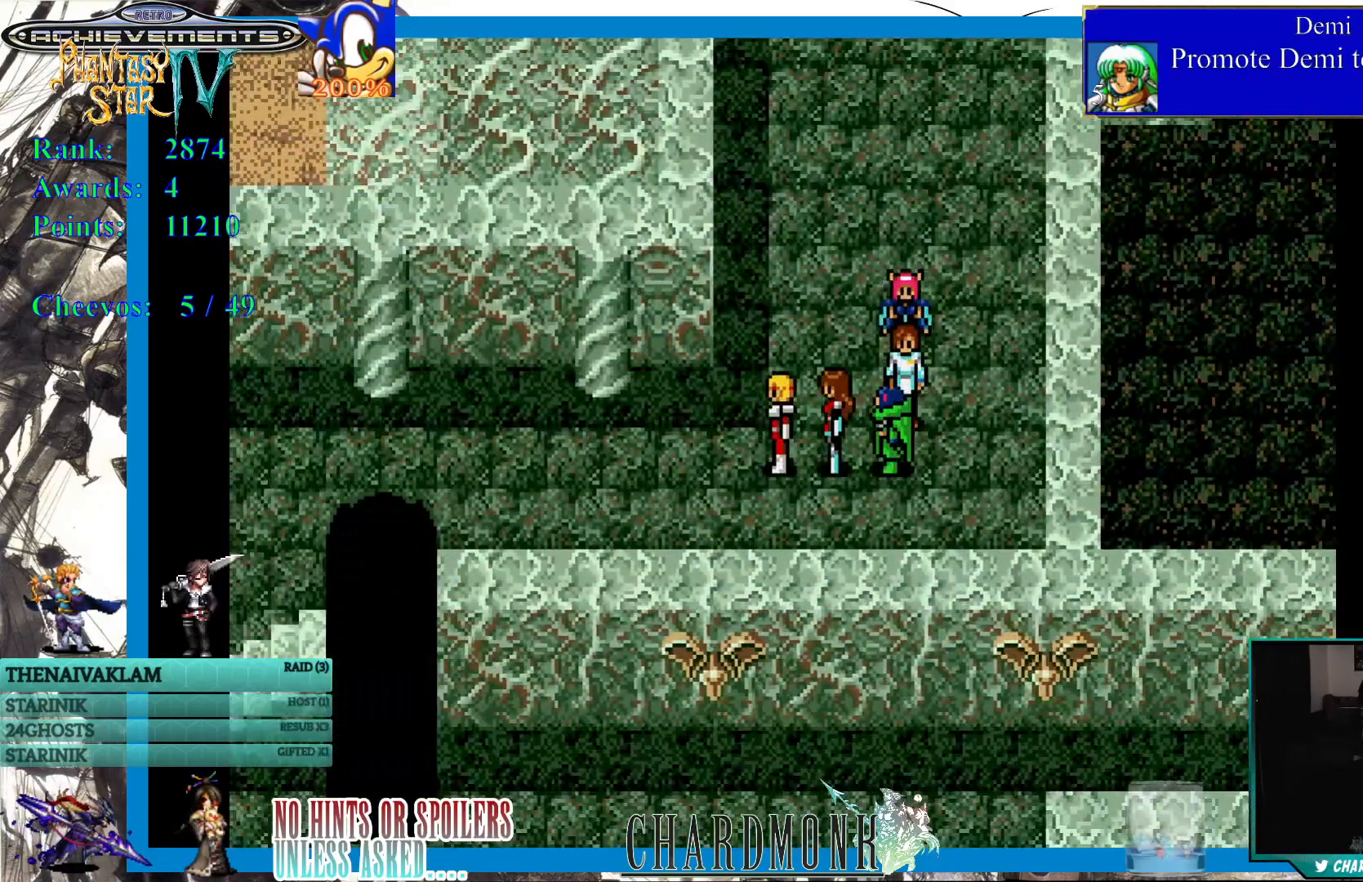
{"buttons": ["DPAD_LEFT"], "left_stick": "center", "right_stick": "center", "events": []}
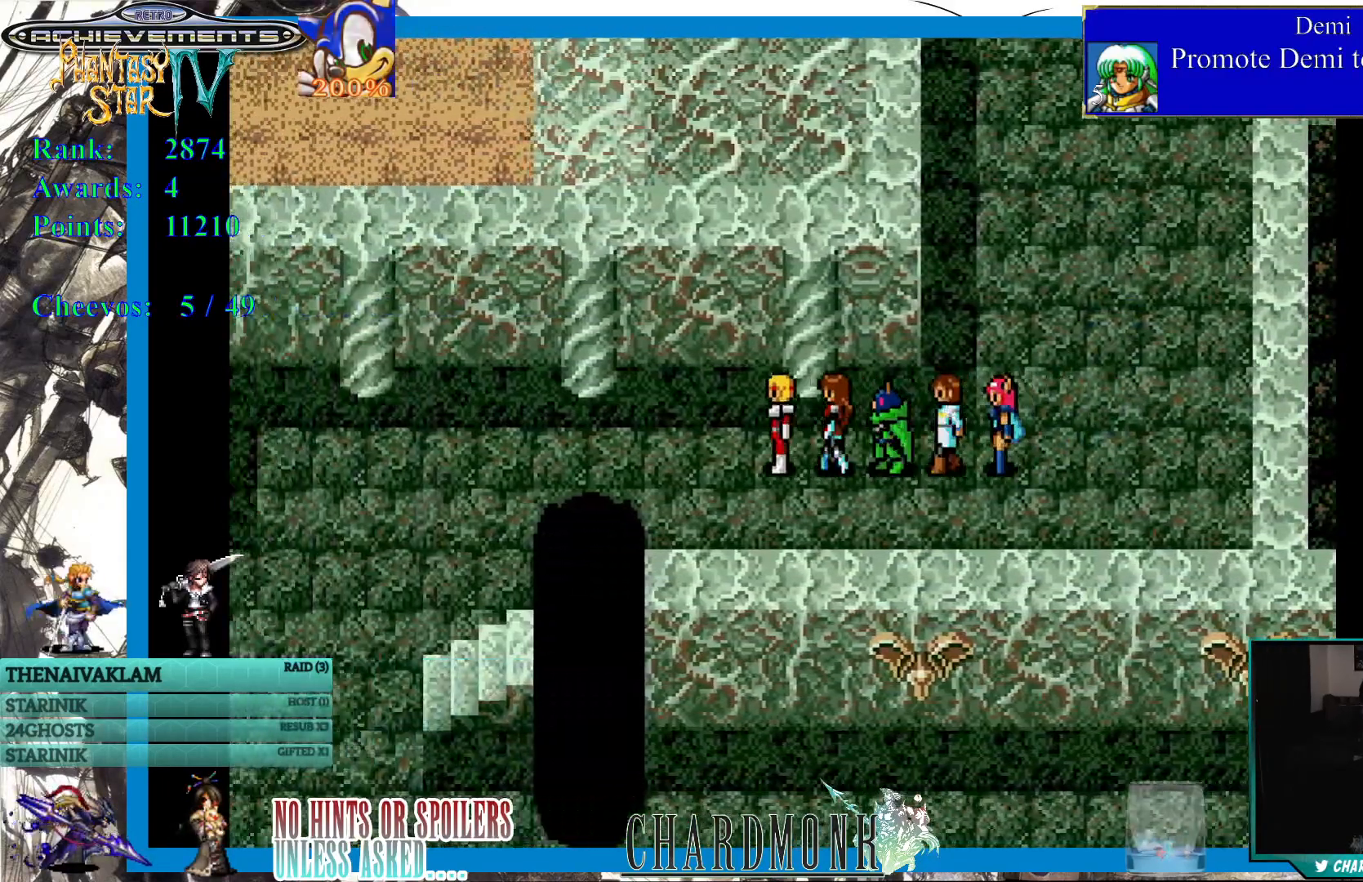
{"buttons": ["DPAD_LEFT"], "left_stick": "center", "right_stick": "center", "events": []}
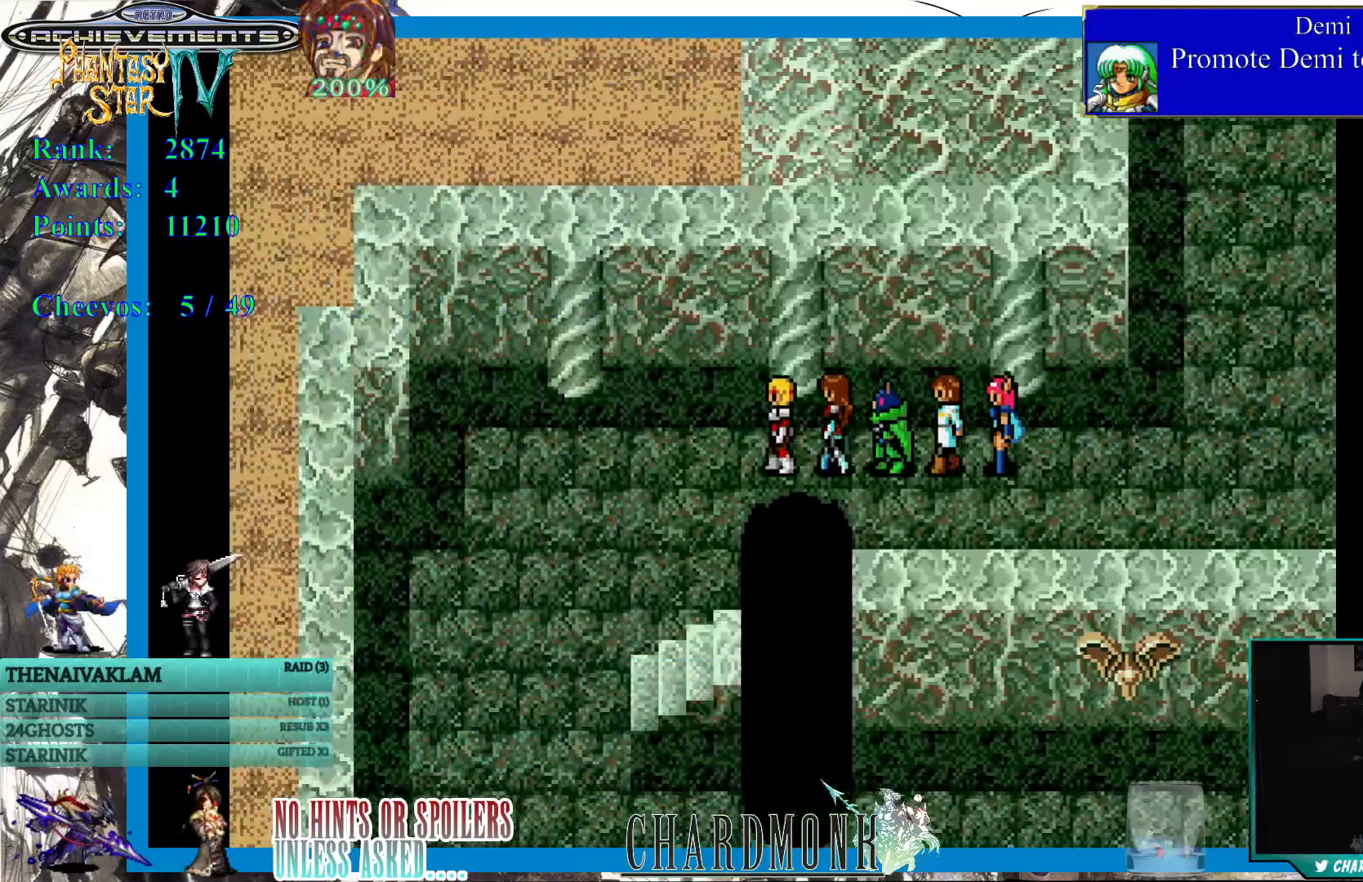
{"buttons": ["DPAD_LEFT"], "left_stick": "center", "right_stick": "center", "events": []}
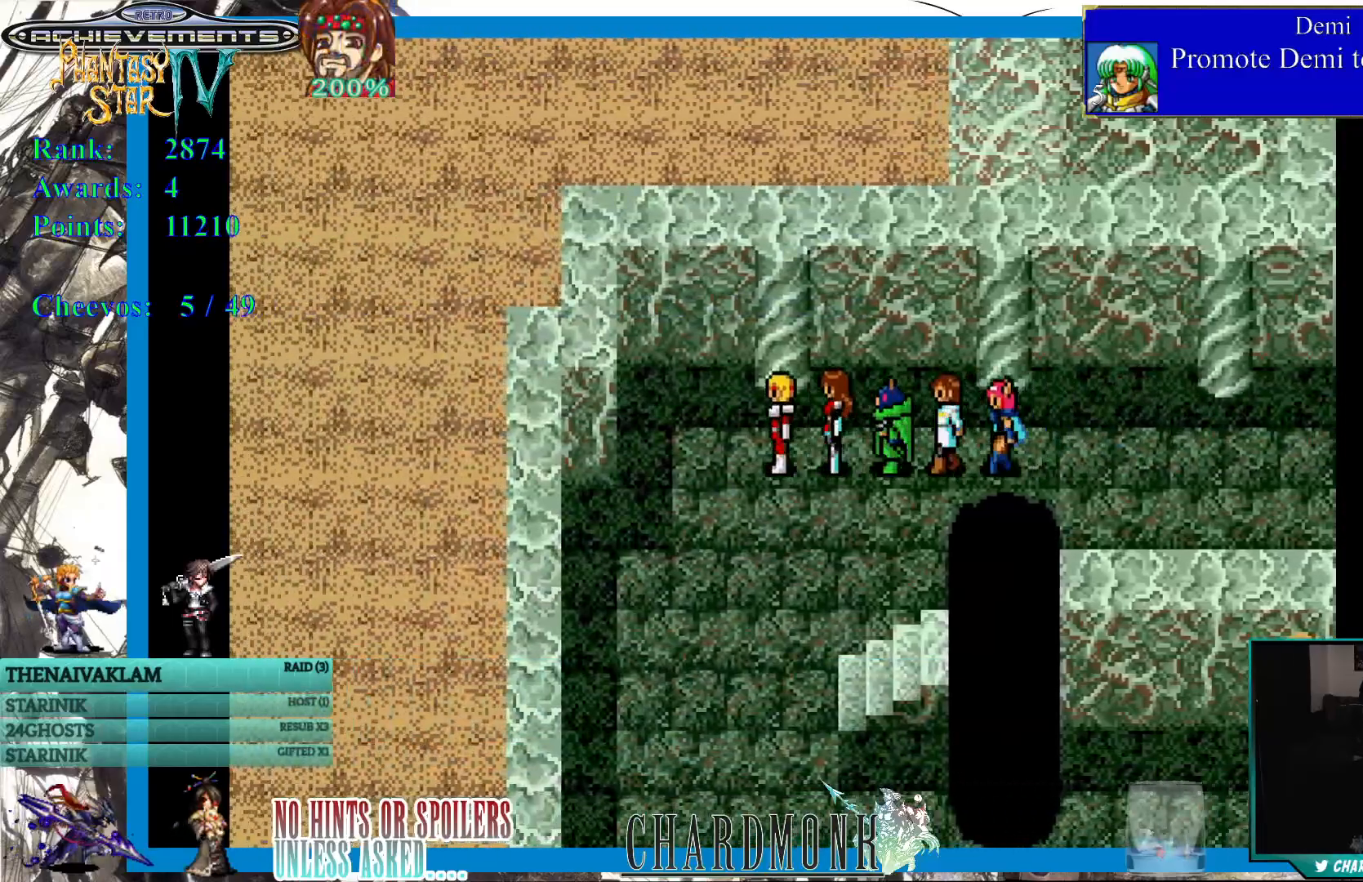
{"buttons": ["DPAD_DOWN"], "left_stick": "center", "right_stick": "center", "events": [[117, "DPAD_DOWN", "down"], [167, "DPAD_LEFT", "up"]]}
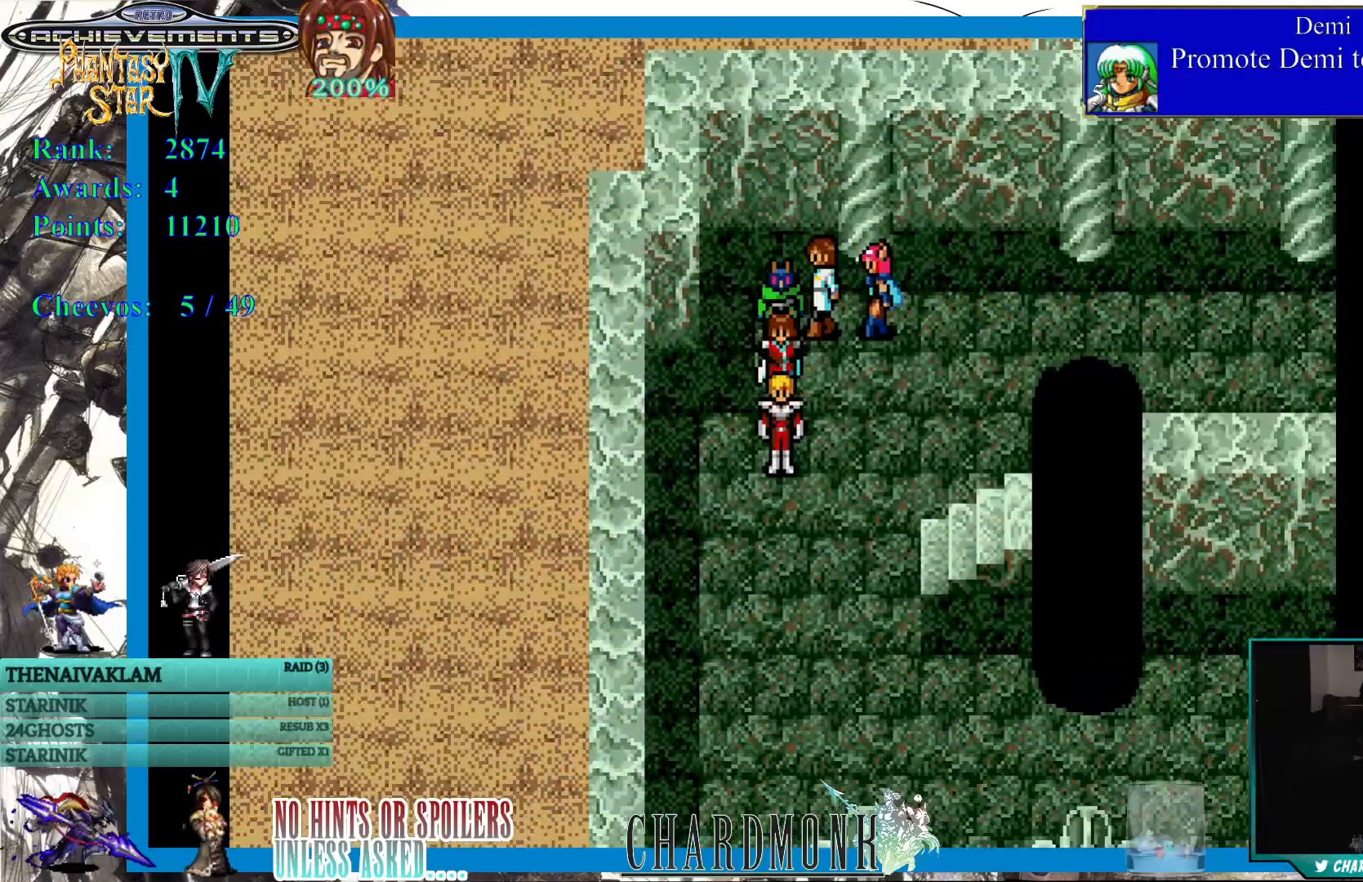
{"buttons": [], "left_stick": "center", "right_stick": "center", "events": [[200, "DPAD_DOWN", "up"]]}
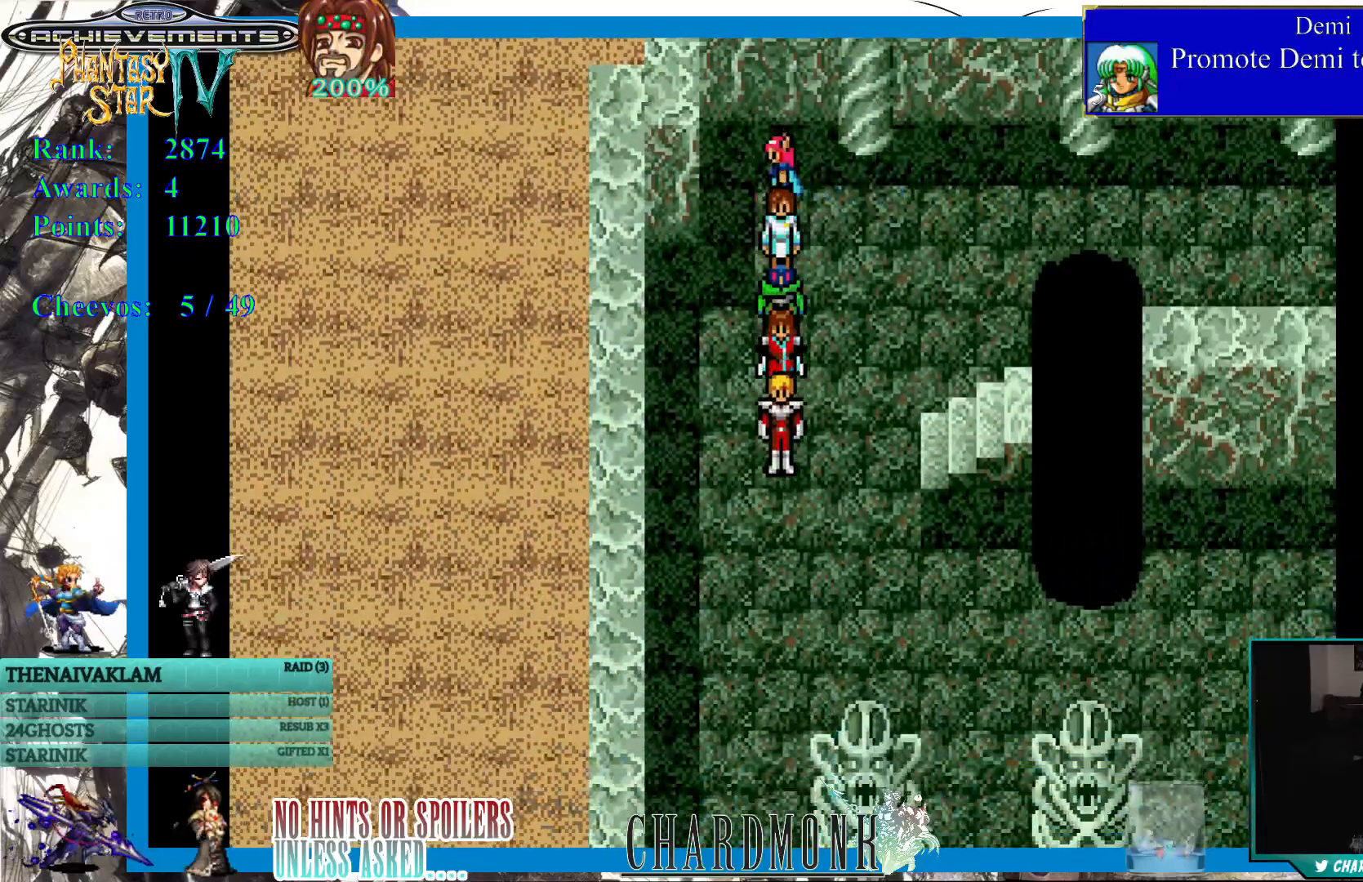
{"buttons": [], "left_stick": "center", "right_stick": "center", "events": []}
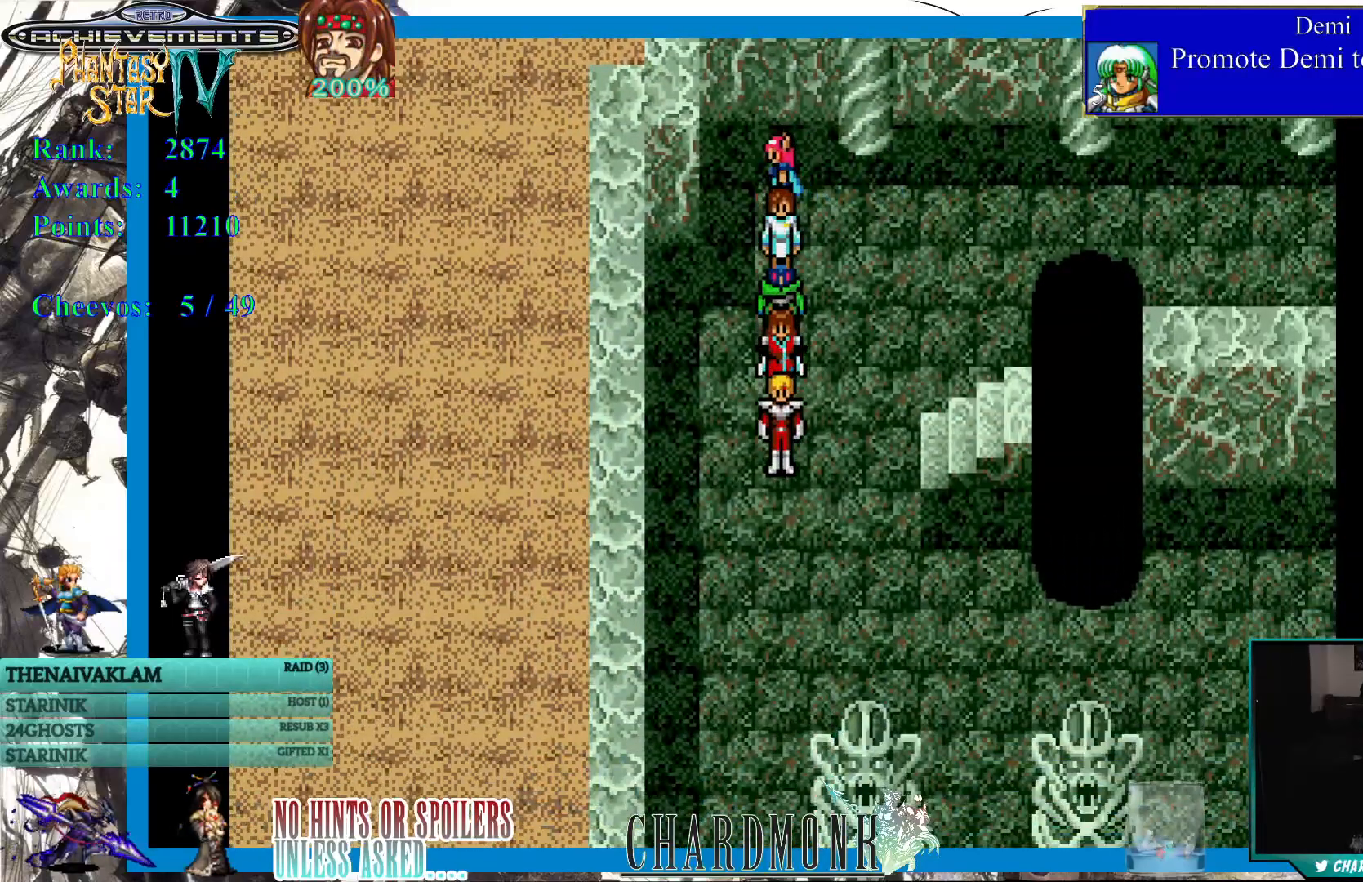
{"buttons": ["DPAD_RIGHT"], "left_stick": "center", "right_stick": "center", "events": [[50, "DPAD_RIGHT", "down"]]}
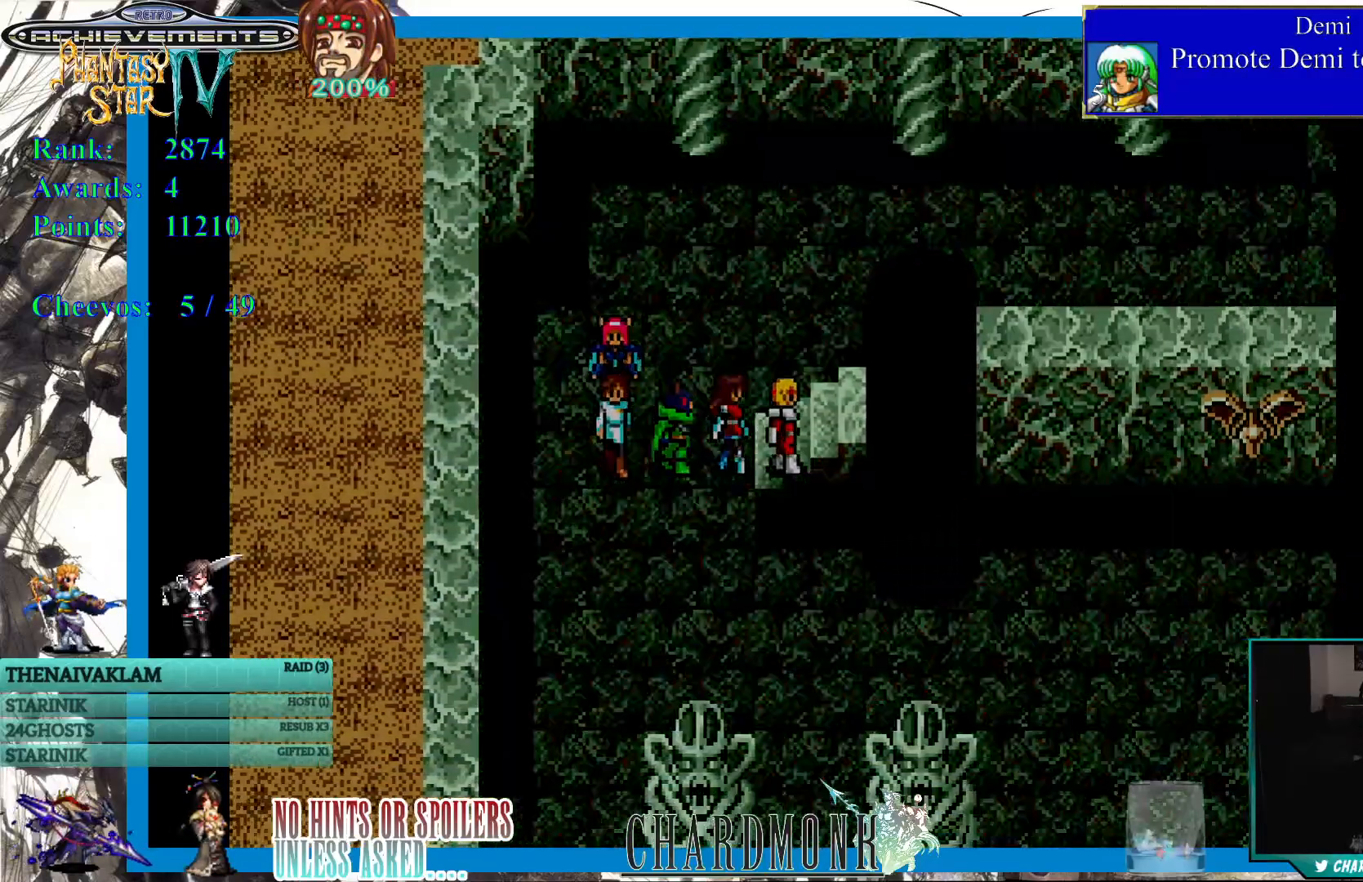
{"buttons": [], "left_stick": "center", "right_stick": "center", "events": [[50, "DPAD_RIGHT", "up"]]}
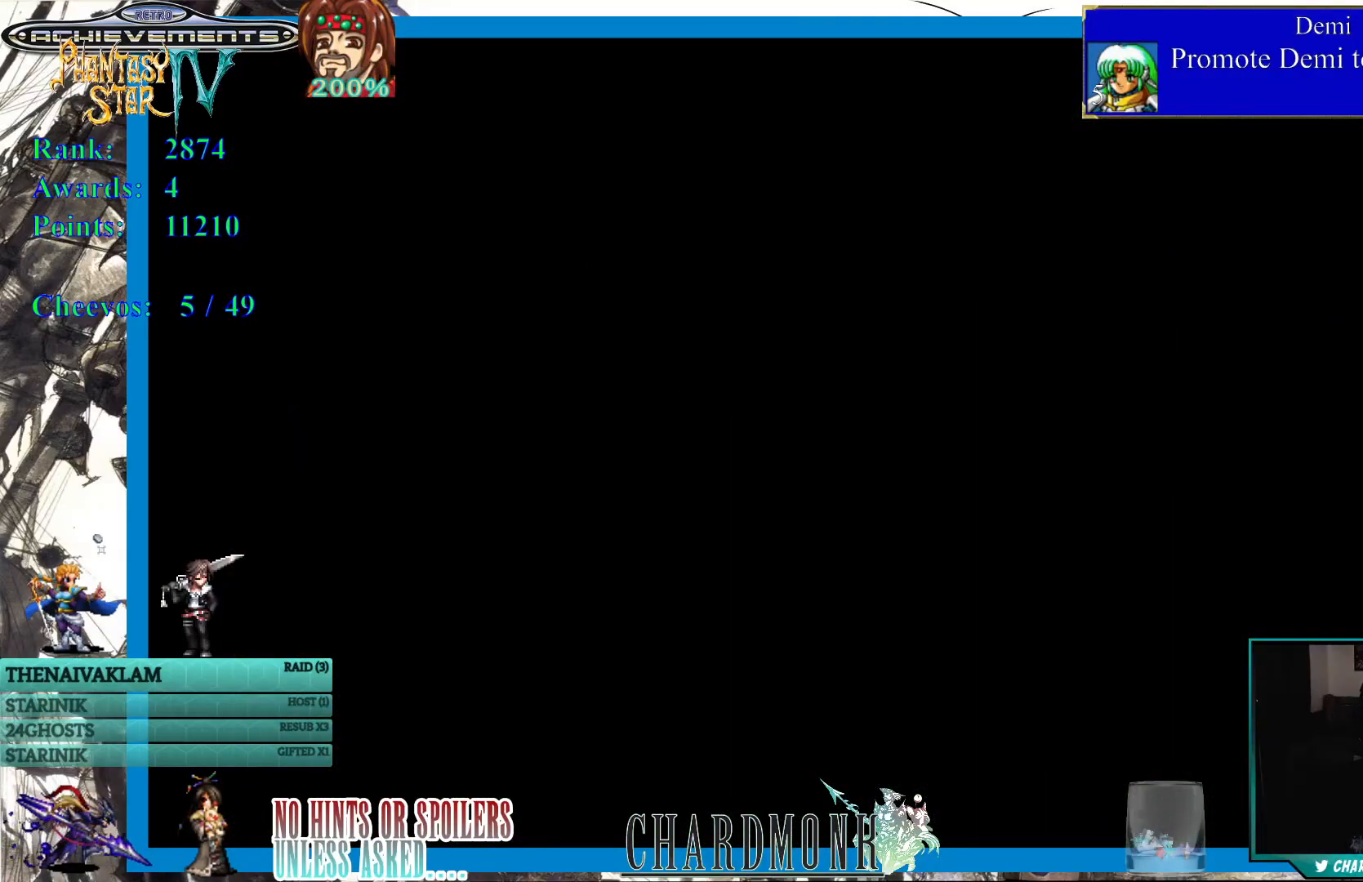
{"buttons": [], "left_stick": "center", "right_stick": "center", "events": []}
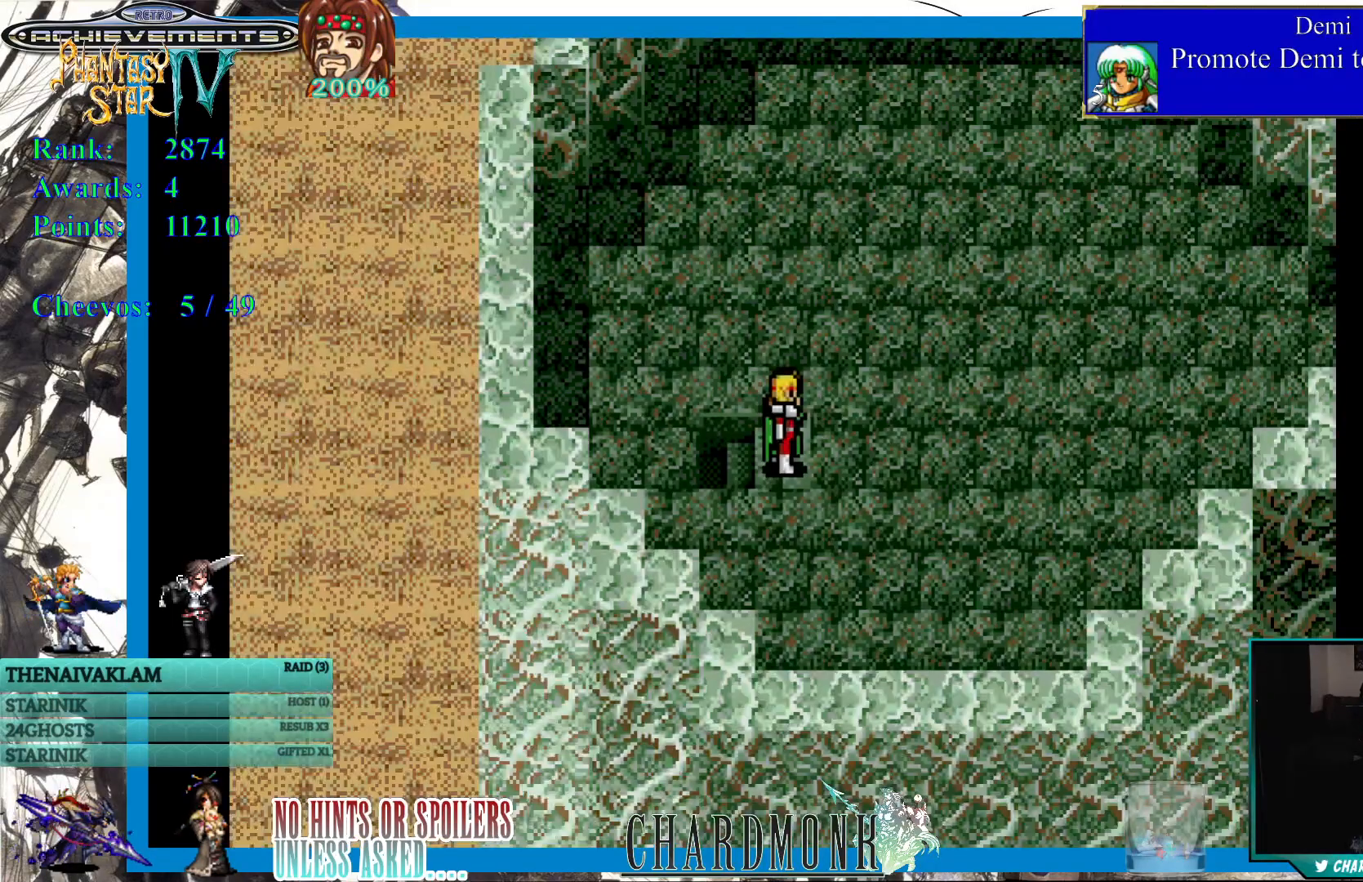
{"buttons": [], "left_stick": "center", "right_stick": "center", "events": []}
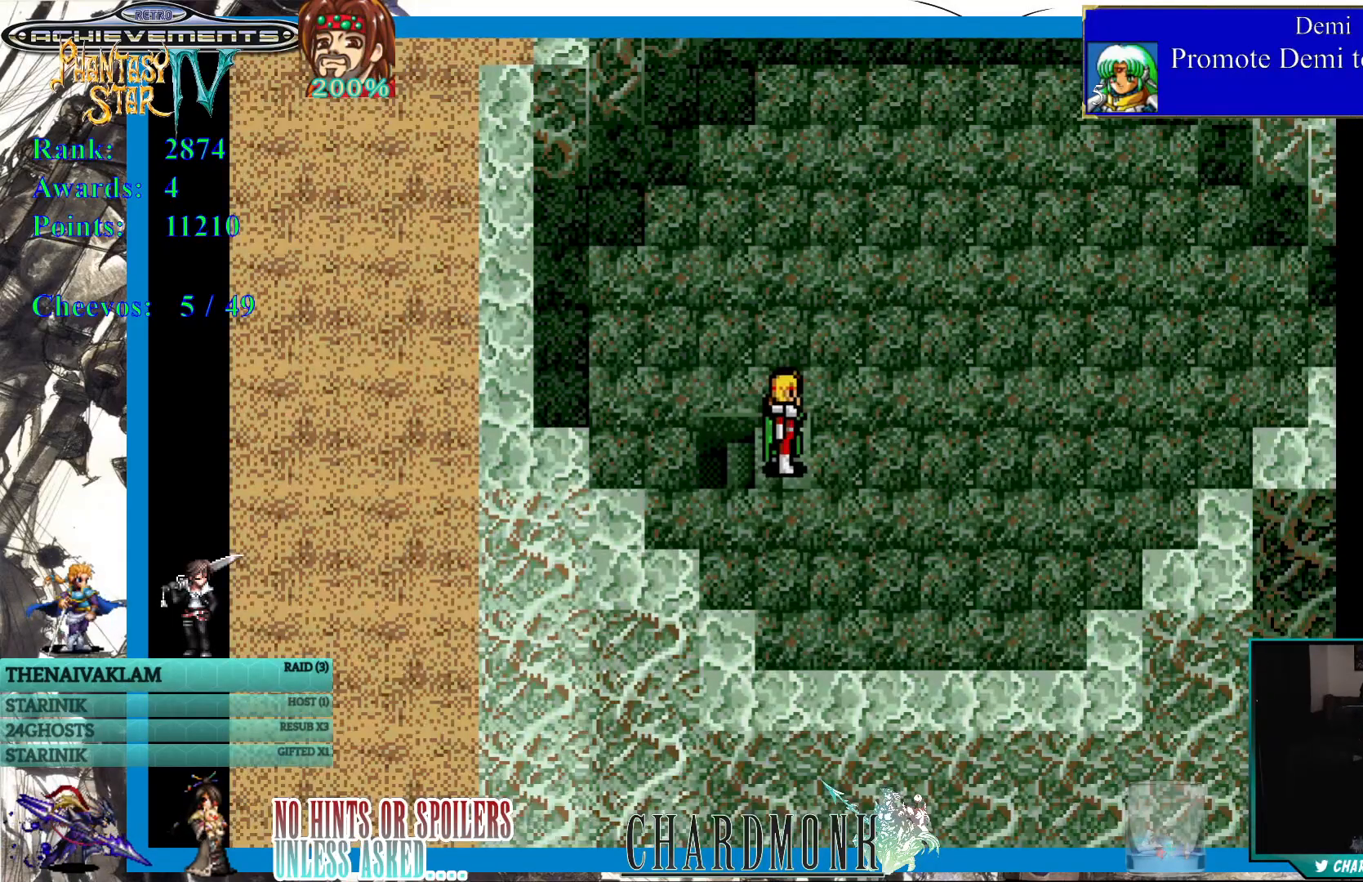
{"buttons": ["DPAD_RIGHT"], "left_stick": "center", "right_stick": "center", "events": [[100, "DPAD_RIGHT", "down"]]}
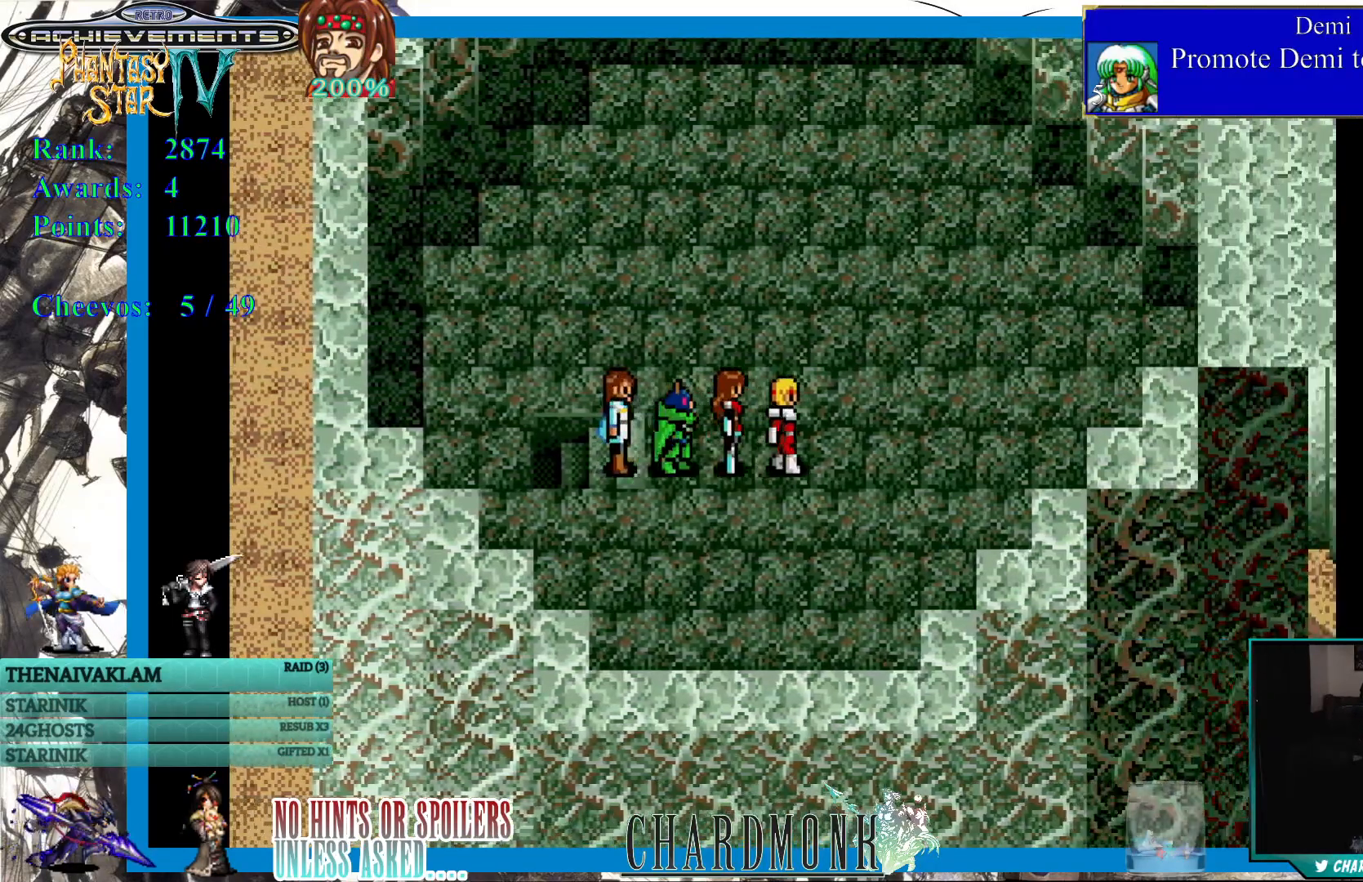
{"buttons": ["DPAD_UP"], "left_stick": "center", "right_stick": "center", "events": [[100, "DPAD_RIGHT", "up"], [283, "DPAD_UP", "down"]]}
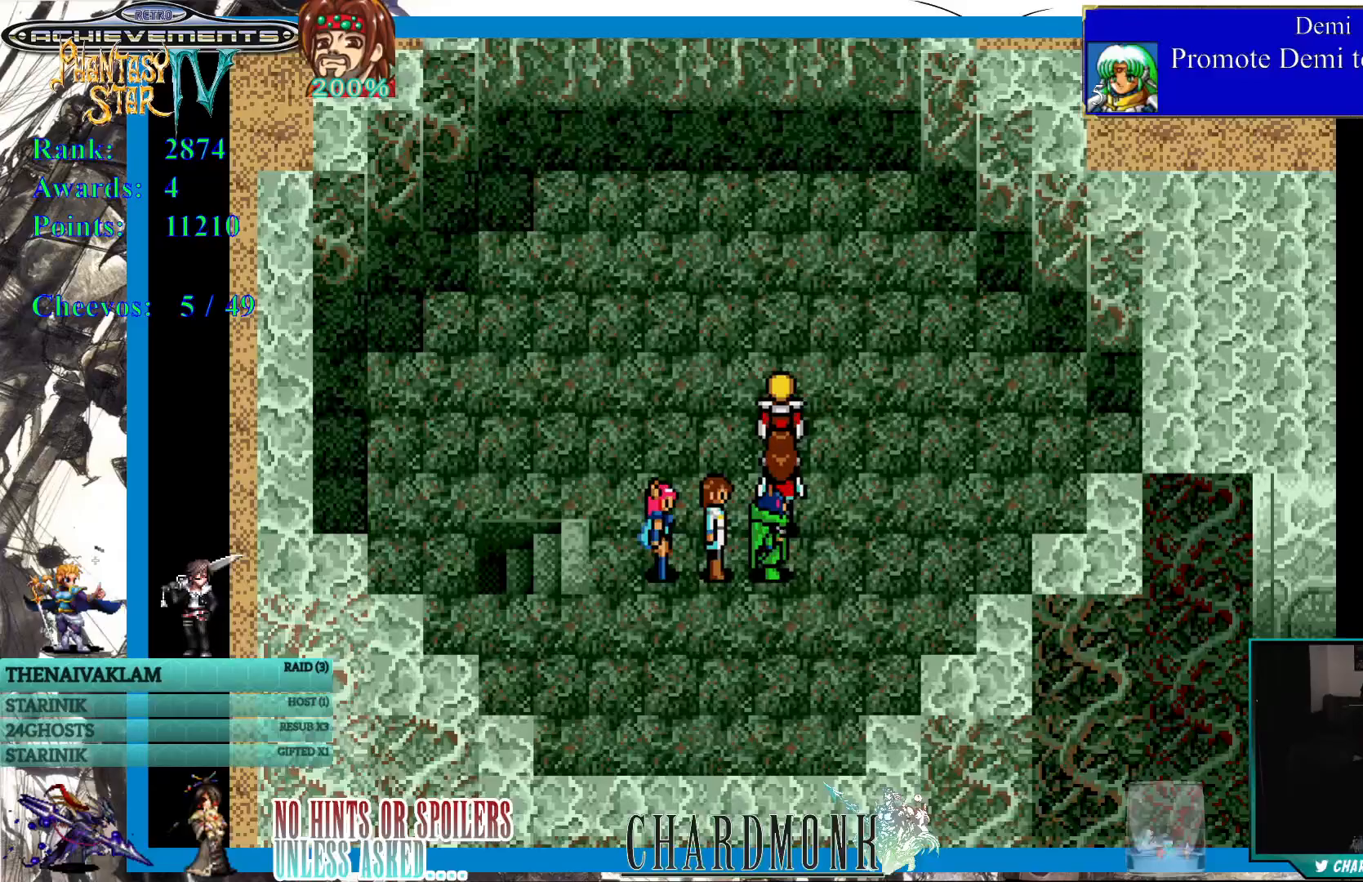
{"buttons": ["DPAD_RIGHT"], "left_stick": "center", "right_stick": "center", "events": [[67, "DPAD_UP", "up"], [233, "DPAD_RIGHT", "down"]]}
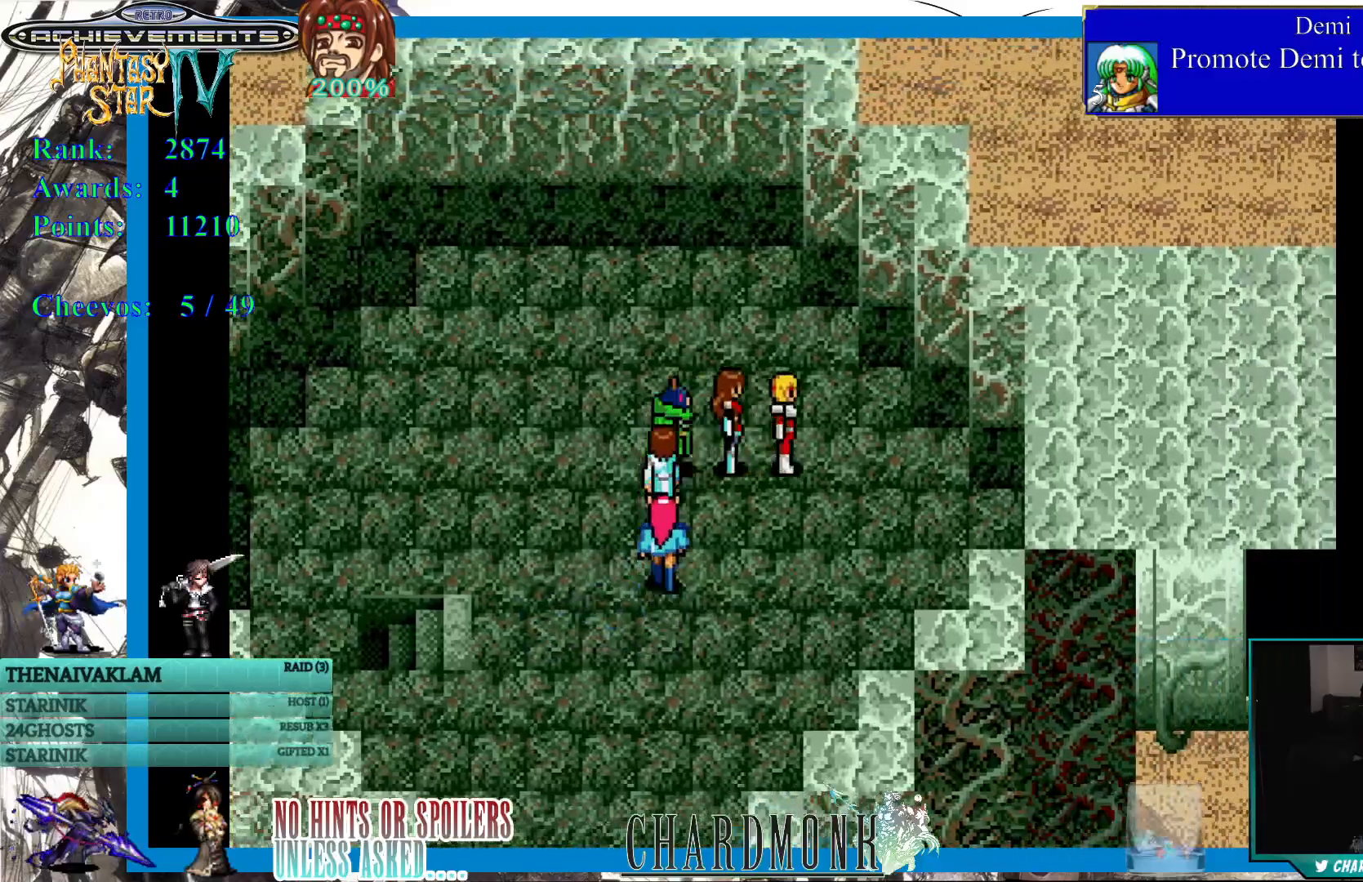
{"buttons": ["DPAD_DOWN"], "left_stick": "center", "right_stick": "center", "events": [[350, "DPAD_RIGHT", "up"], [417, "DPAD_DOWN", "down"]]}
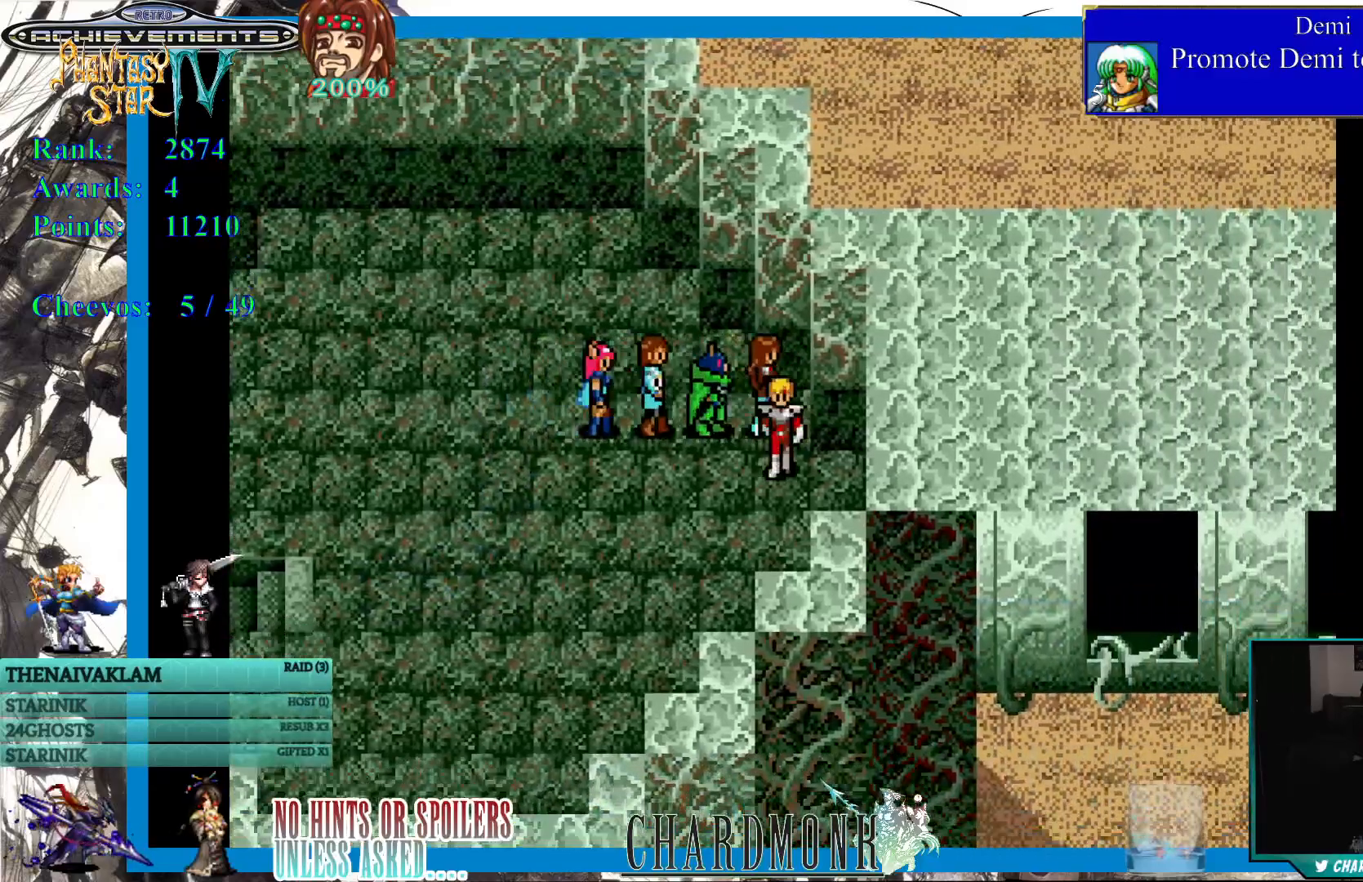
{"buttons": ["DPAD_RIGHT"], "left_stick": "center", "right_stick": "center", "events": [[17, "DPAD_DOWN", "up"], [117, "DPAD_RIGHT", "down"], [117, "DPAD_UP", "down"], [250, "DPAD_UP", "up"]]}
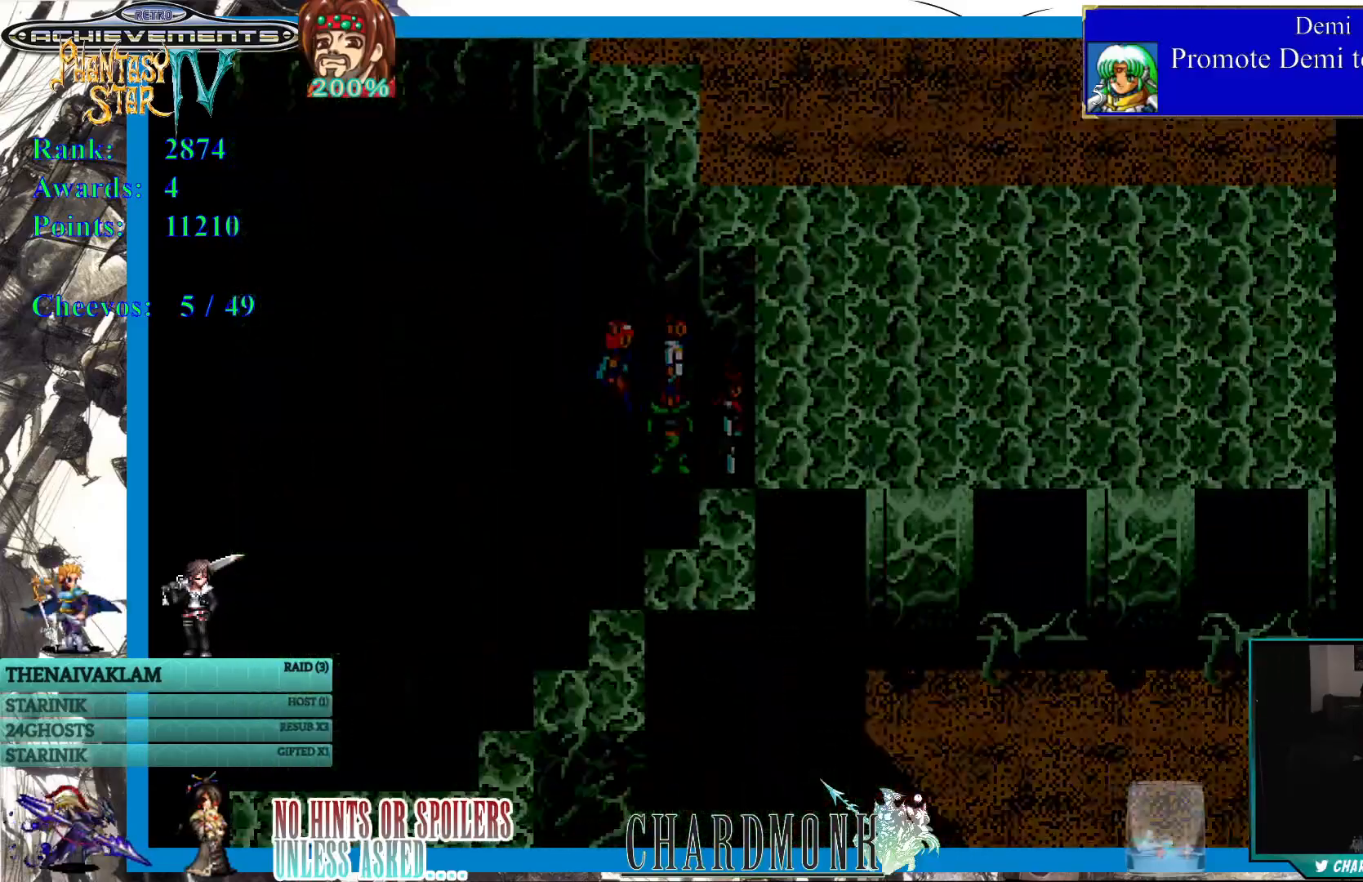
{"buttons": [], "left_stick": "center", "right_stick": "center", "events": [[250, "DPAD_RIGHT", "up"]]}
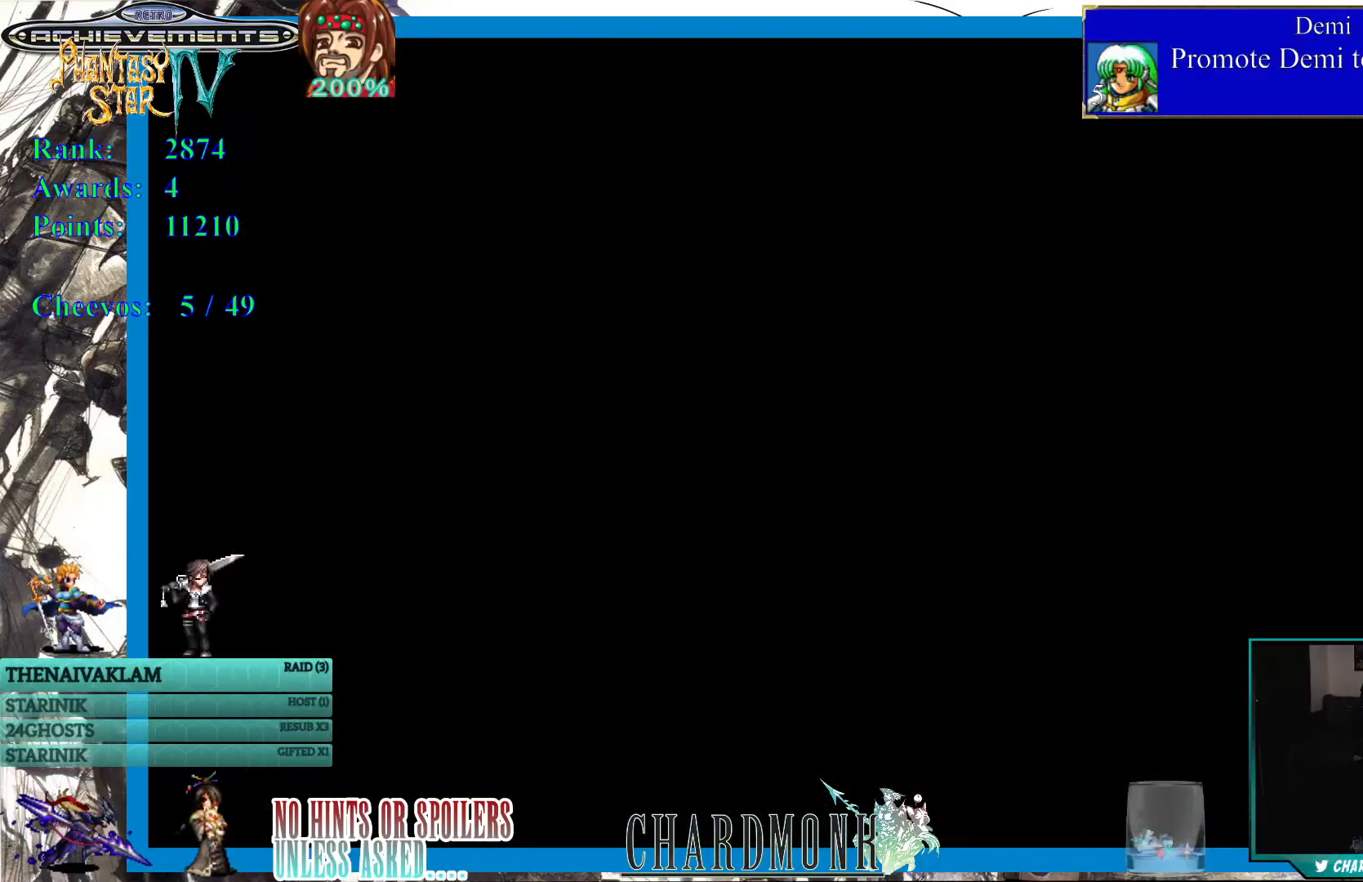
{"buttons": [], "left_stick": "center", "right_stick": "center", "events": []}
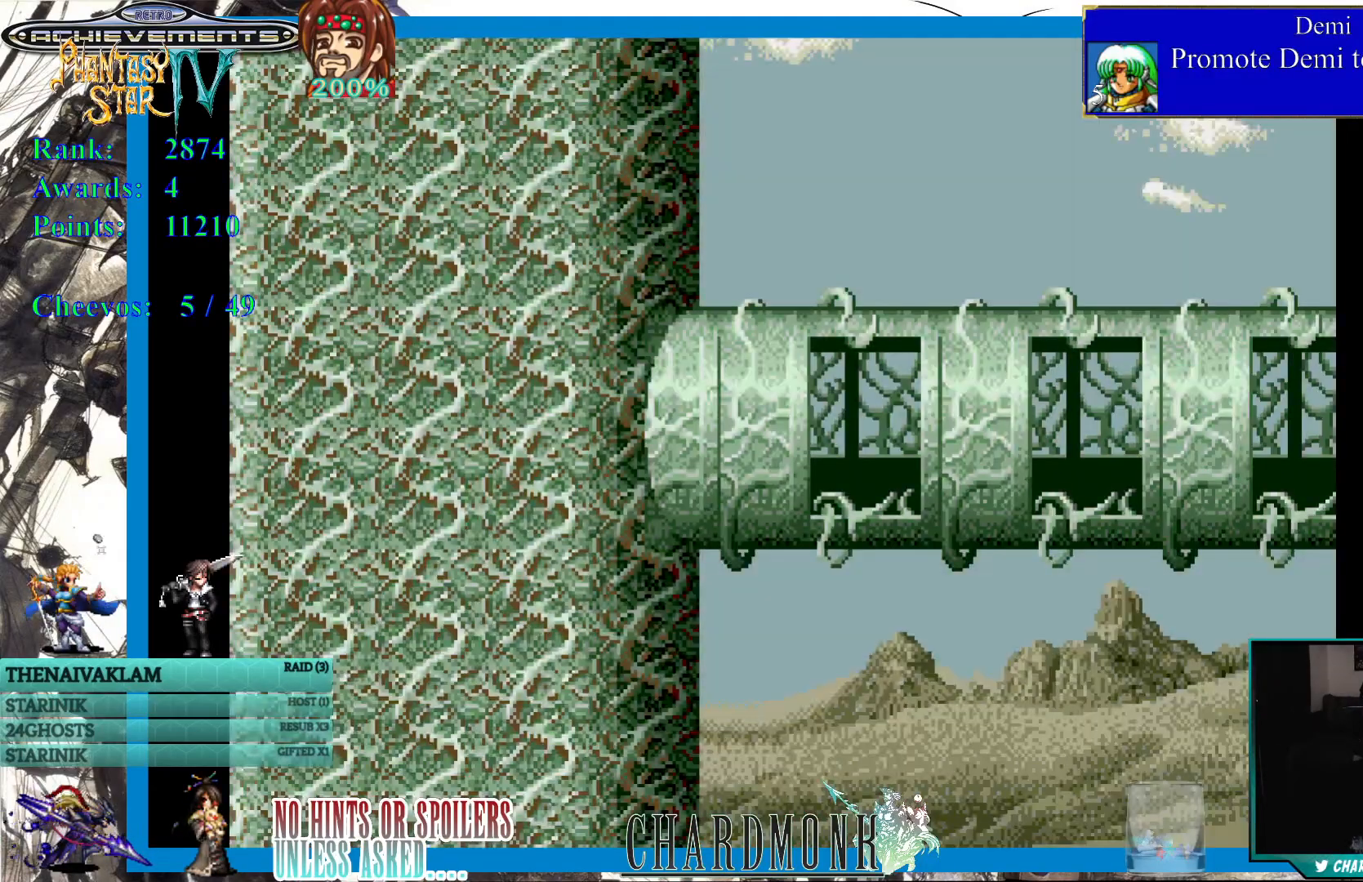
{"buttons": [], "left_stick": "center", "right_stick": "center", "events": []}